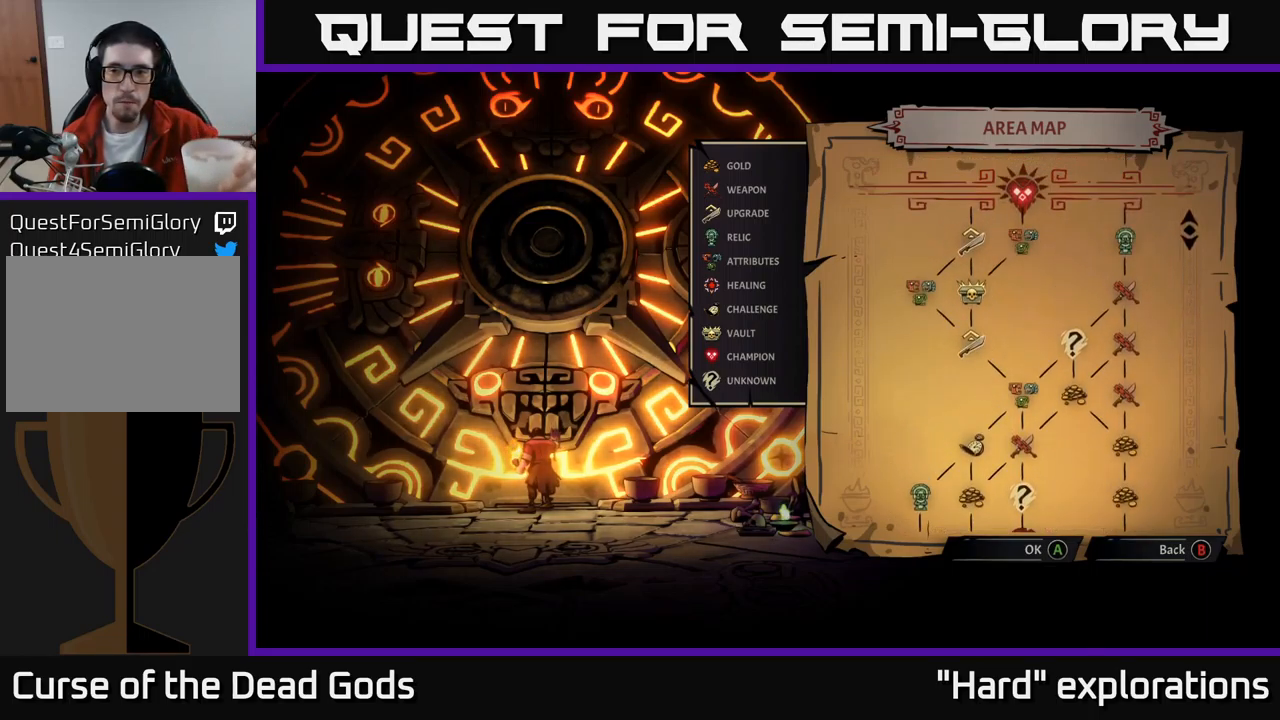
Gameplay with a controller (Xbox layout); each line is a JSON object with the inputs held at the frame after it. "events" lists button and stick changes between this image and that frame as [ms after this image, input, new state], when the widget could be followed in between.
{"buttons": [], "left_stick": "center", "right_stick": "center", "events": [[367, "right_stick", "center"]]}
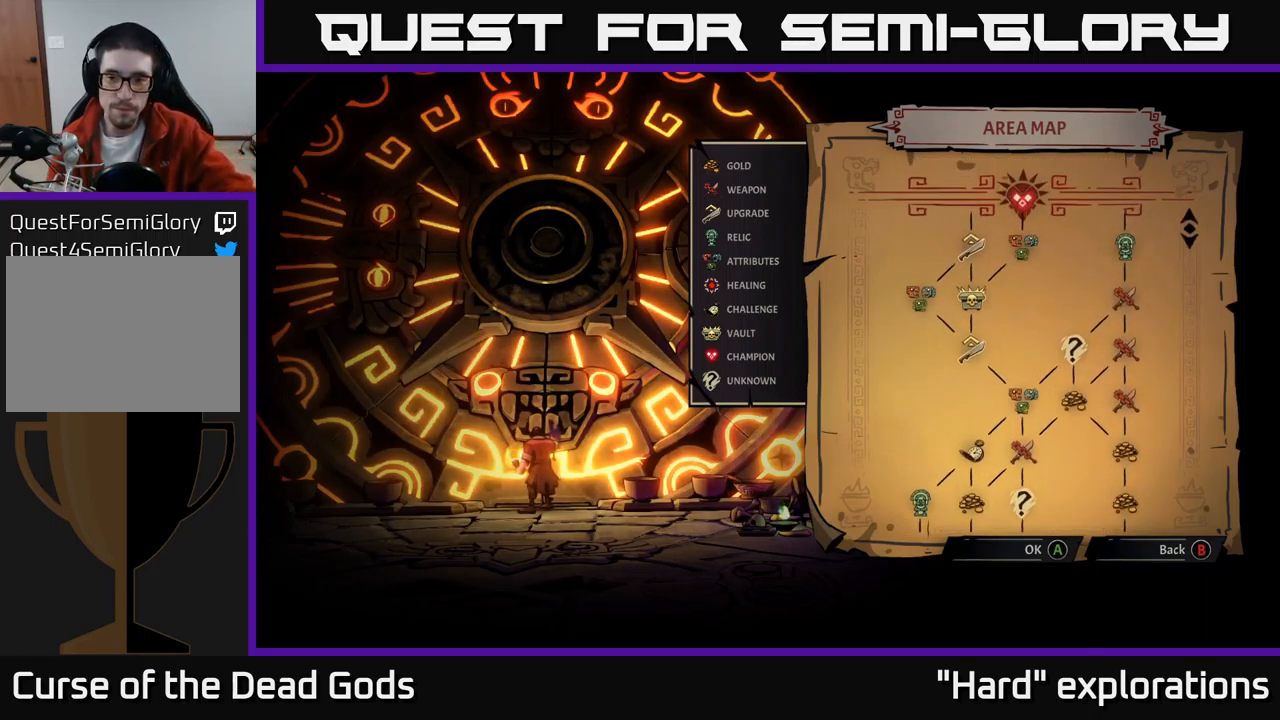
{"buttons": [], "left_stick": "center", "right_stick": "down", "events": [[167, "right_stick", "down"]]}
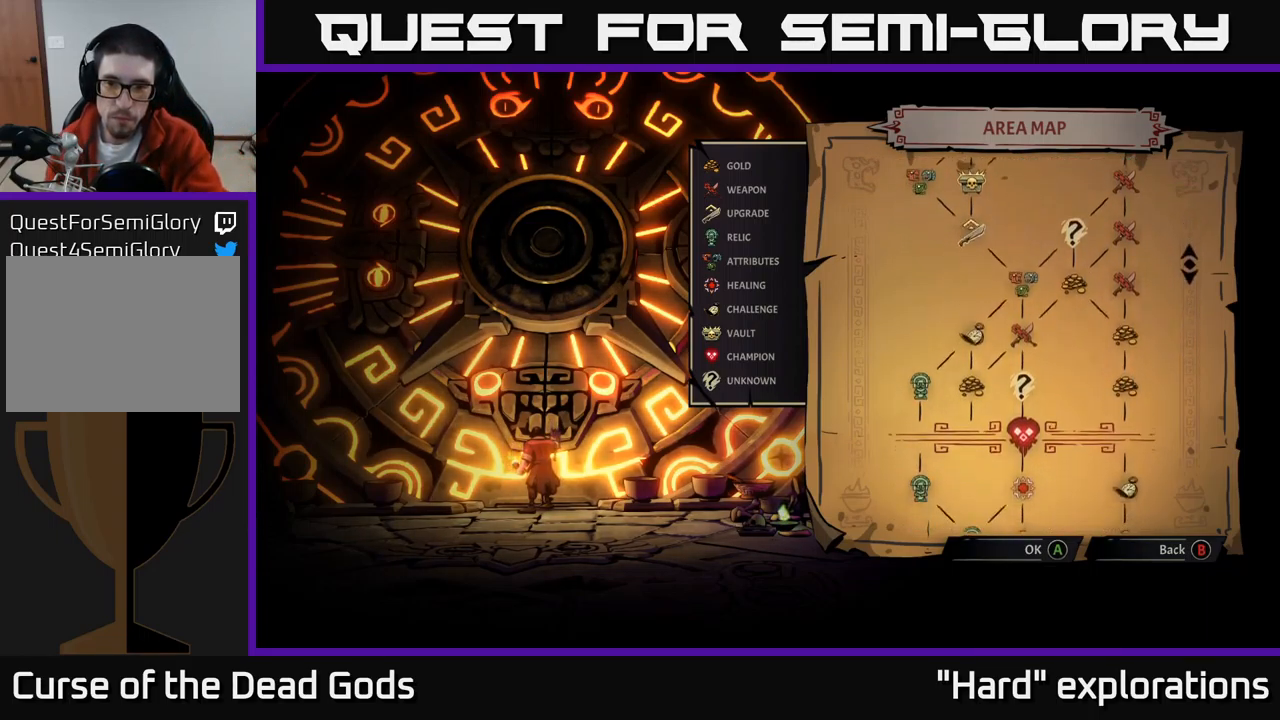
{"buttons": [], "left_stick": "center", "right_stick": "down", "events": [[50, "right_stick", "center"], [434, "right_stick", "down"]]}
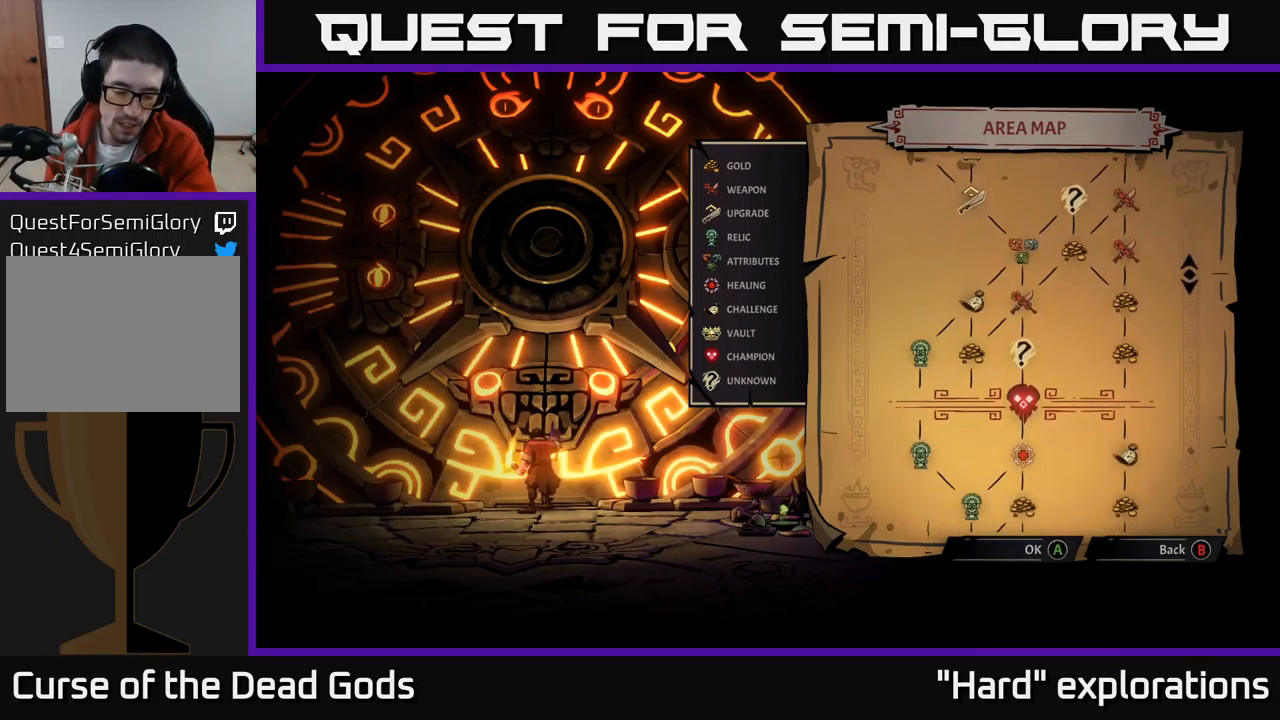
{"buttons": [], "left_stick": "center", "right_stick": "center", "events": [[450, "right_stick", "center"]]}
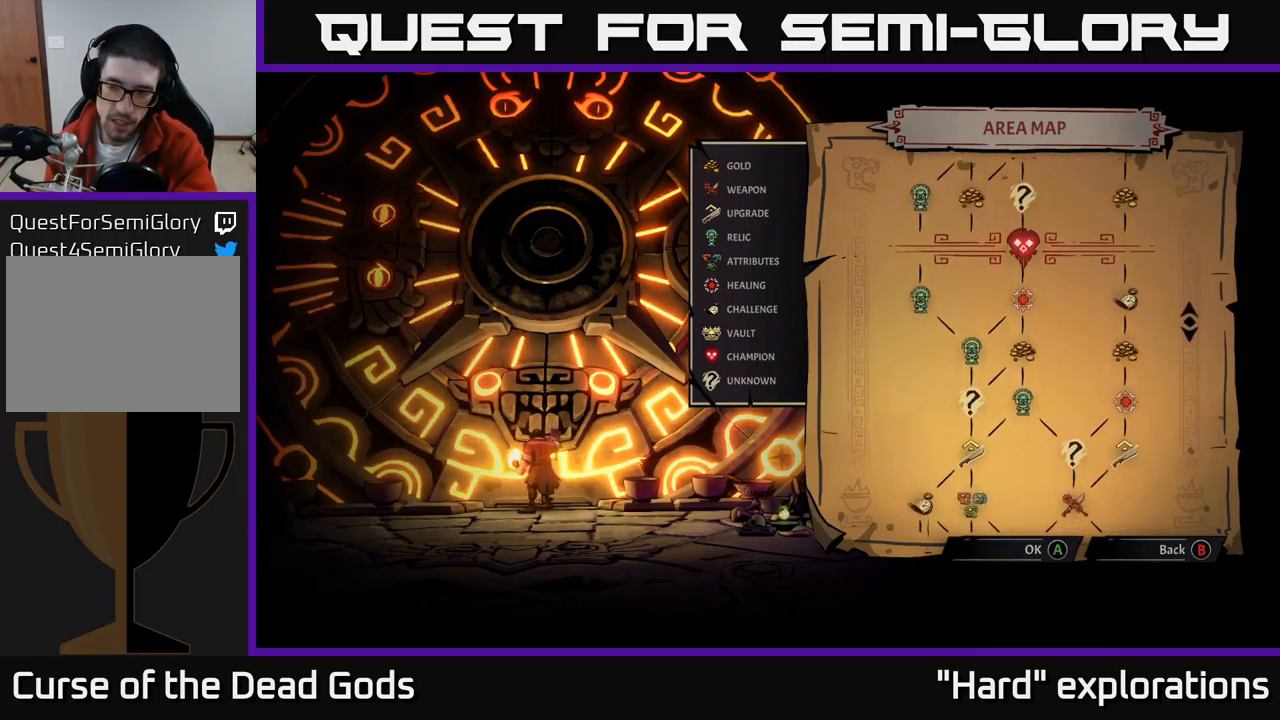
{"buttons": [], "left_stick": "center", "right_stick": "center", "events": []}
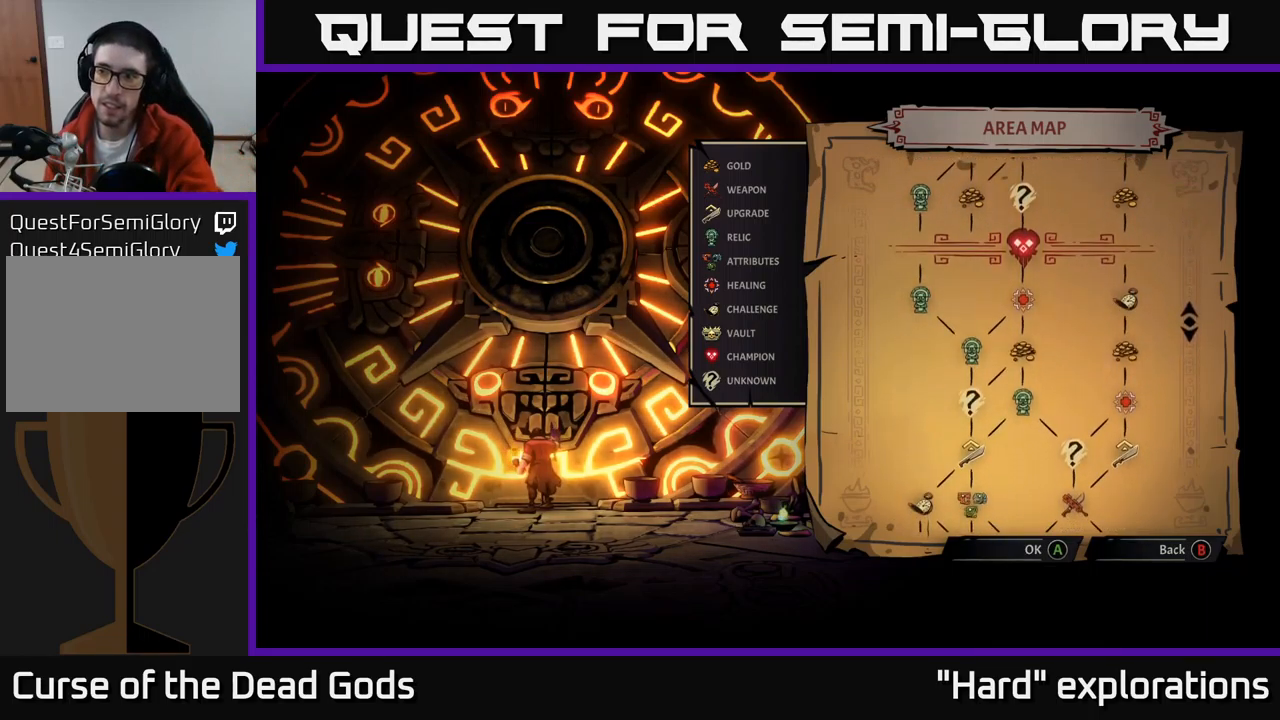
{"buttons": [], "left_stick": "center", "right_stick": "center", "events": []}
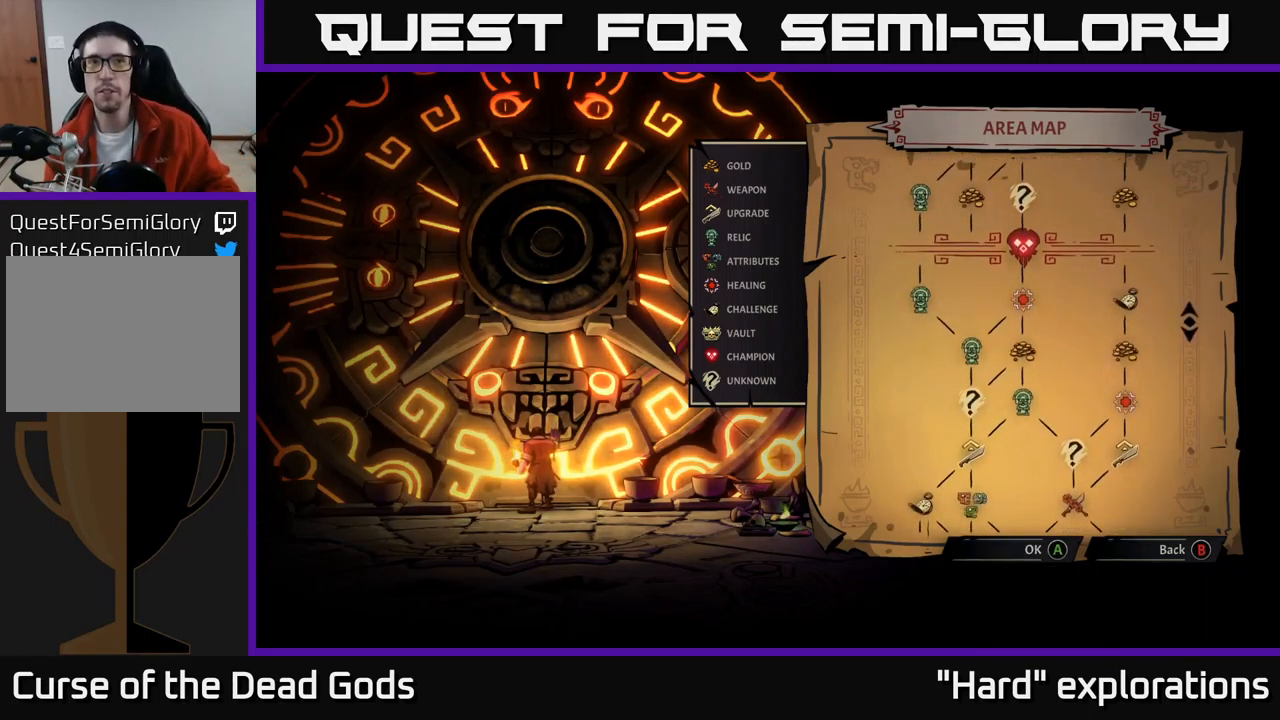
{"buttons": [], "left_stick": "center", "right_stick": "center", "events": []}
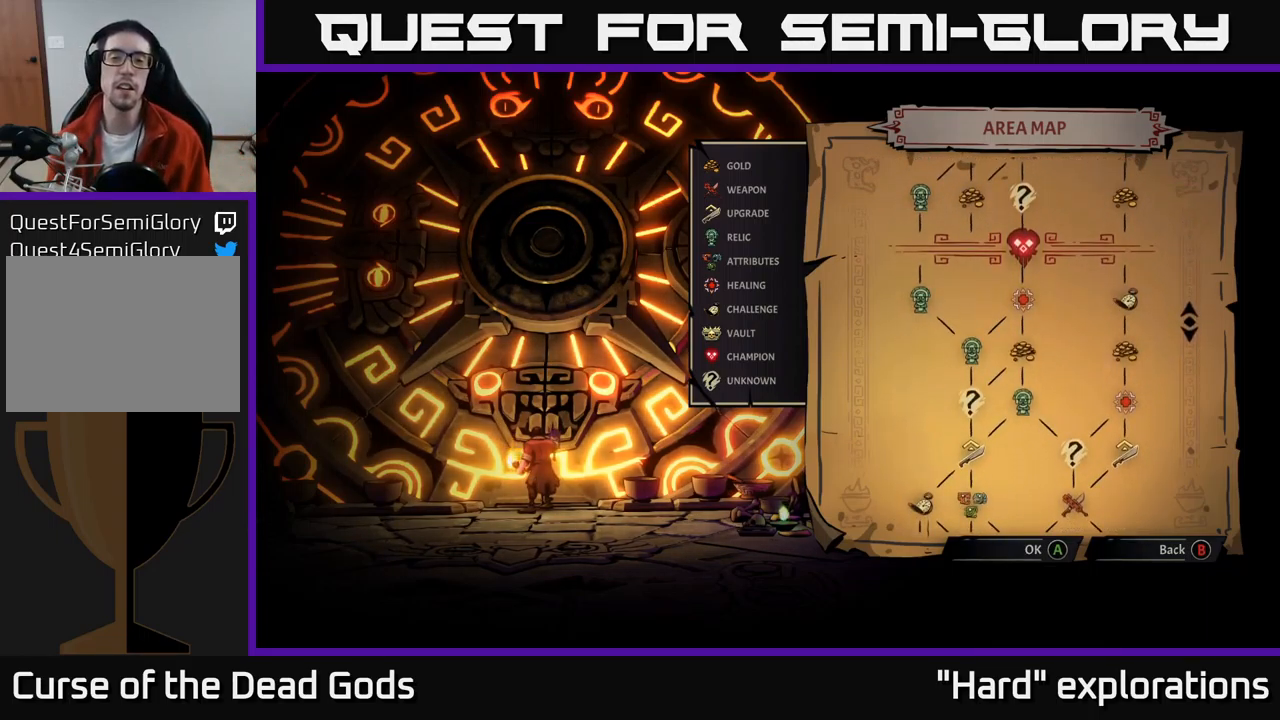
{"buttons": [], "left_stick": "center", "right_stick": "center", "events": []}
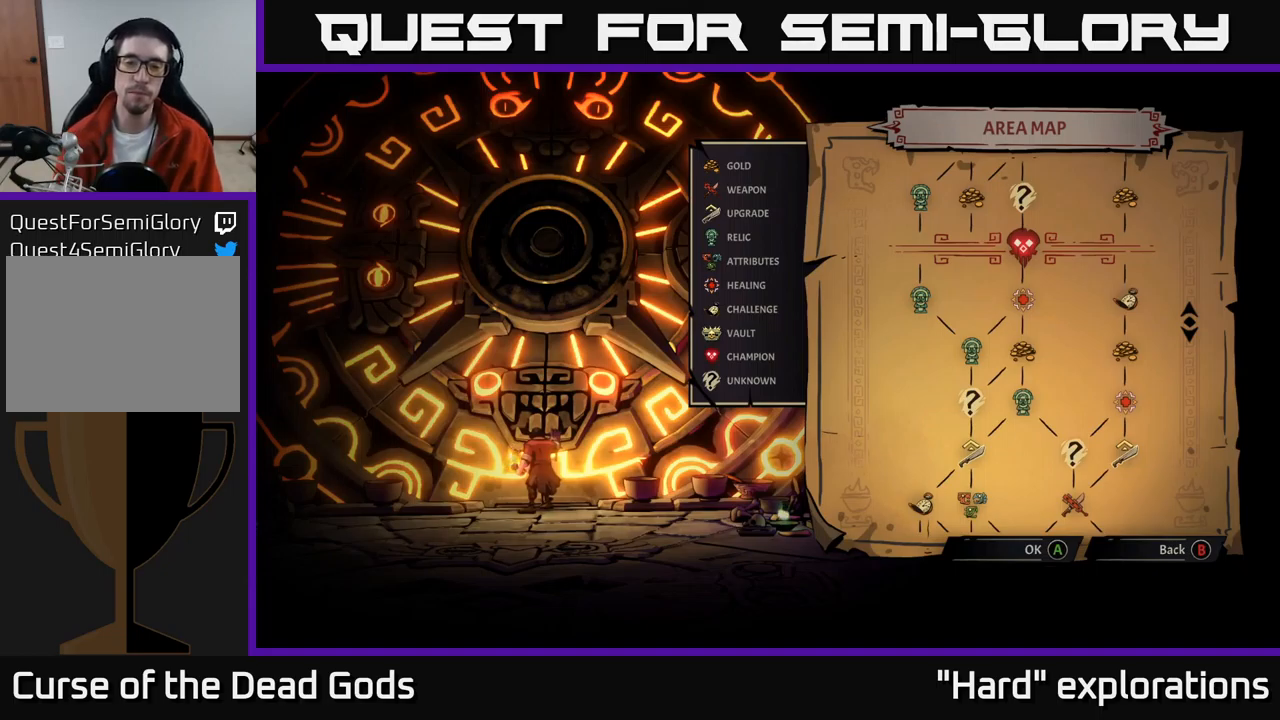
{"buttons": [], "left_stick": "center", "right_stick": "center", "events": []}
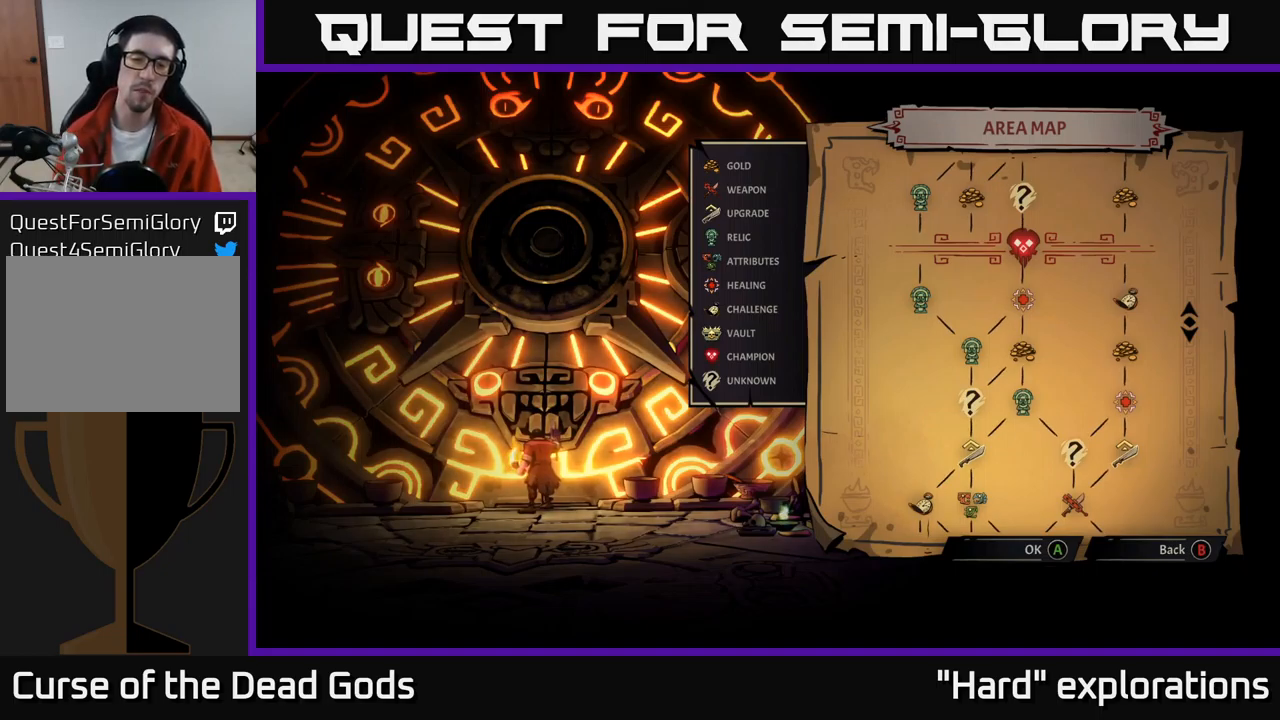
{"buttons": [], "left_stick": "center", "right_stick": "center", "events": []}
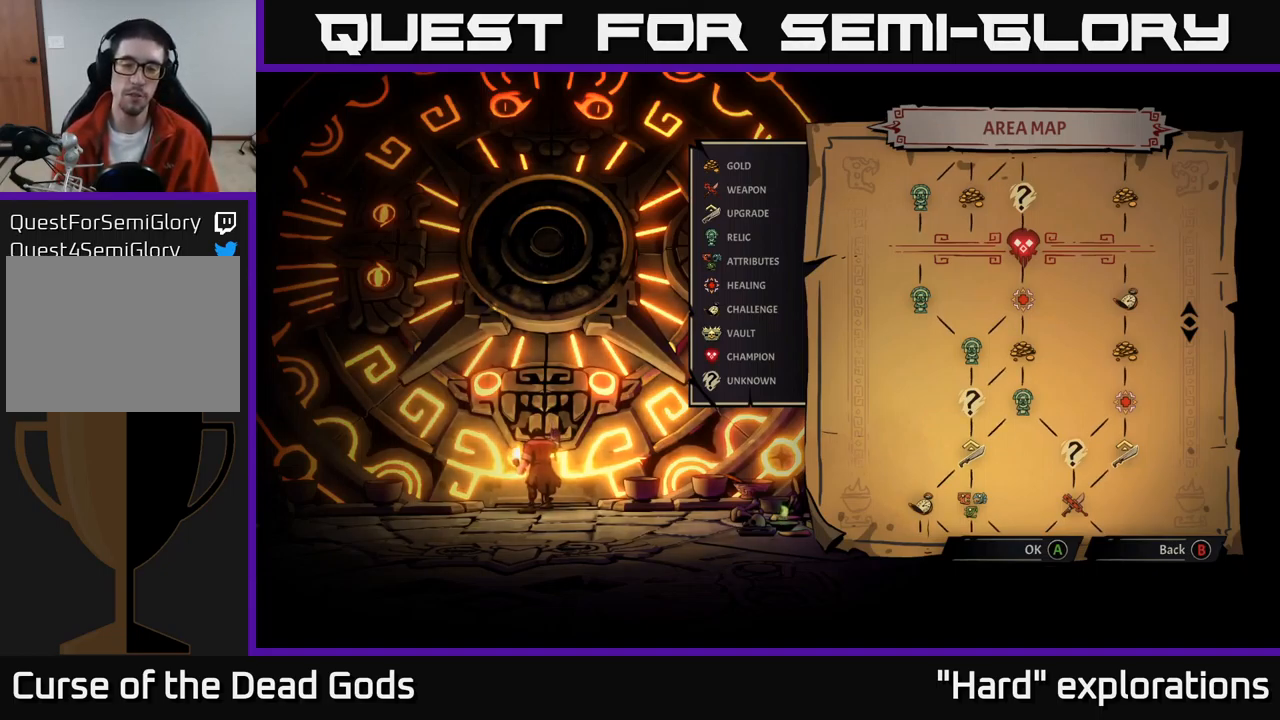
{"buttons": [], "left_stick": "center", "right_stick": "center", "events": []}
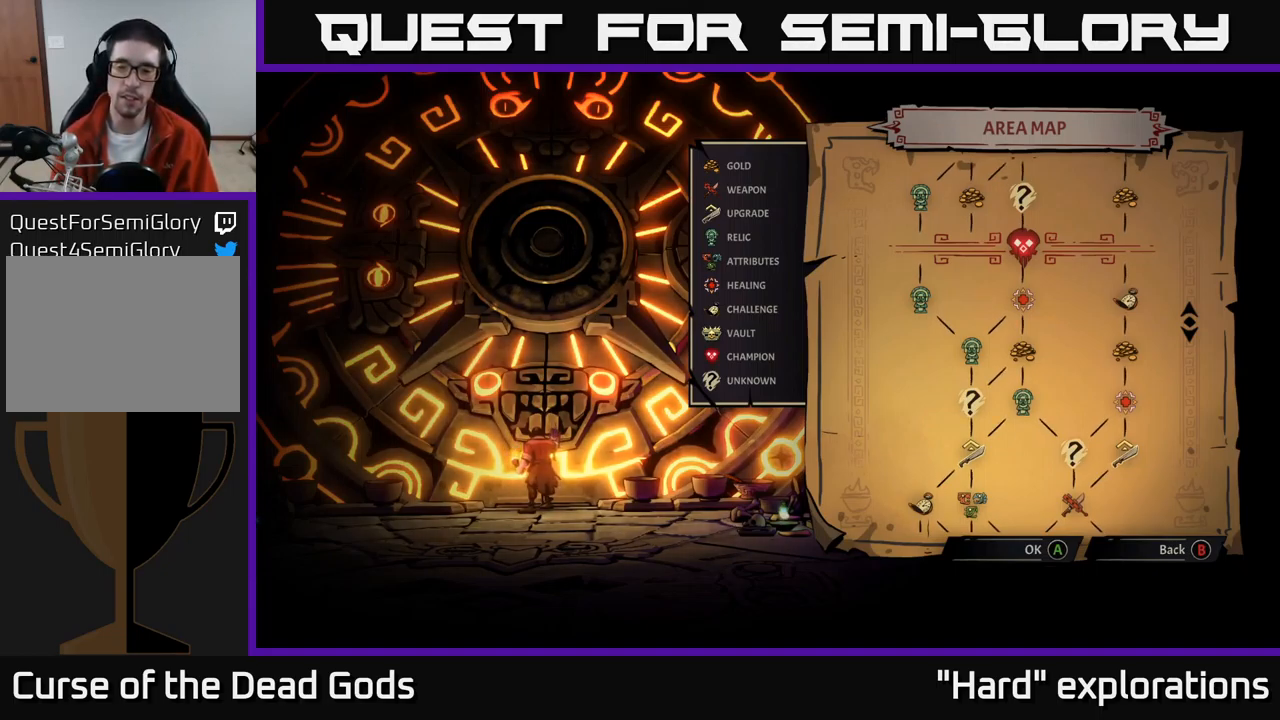
{"buttons": [], "left_stick": "center", "right_stick": "down", "events": [[34, "right_stick", "up"], [284, "right_stick", "down"]]}
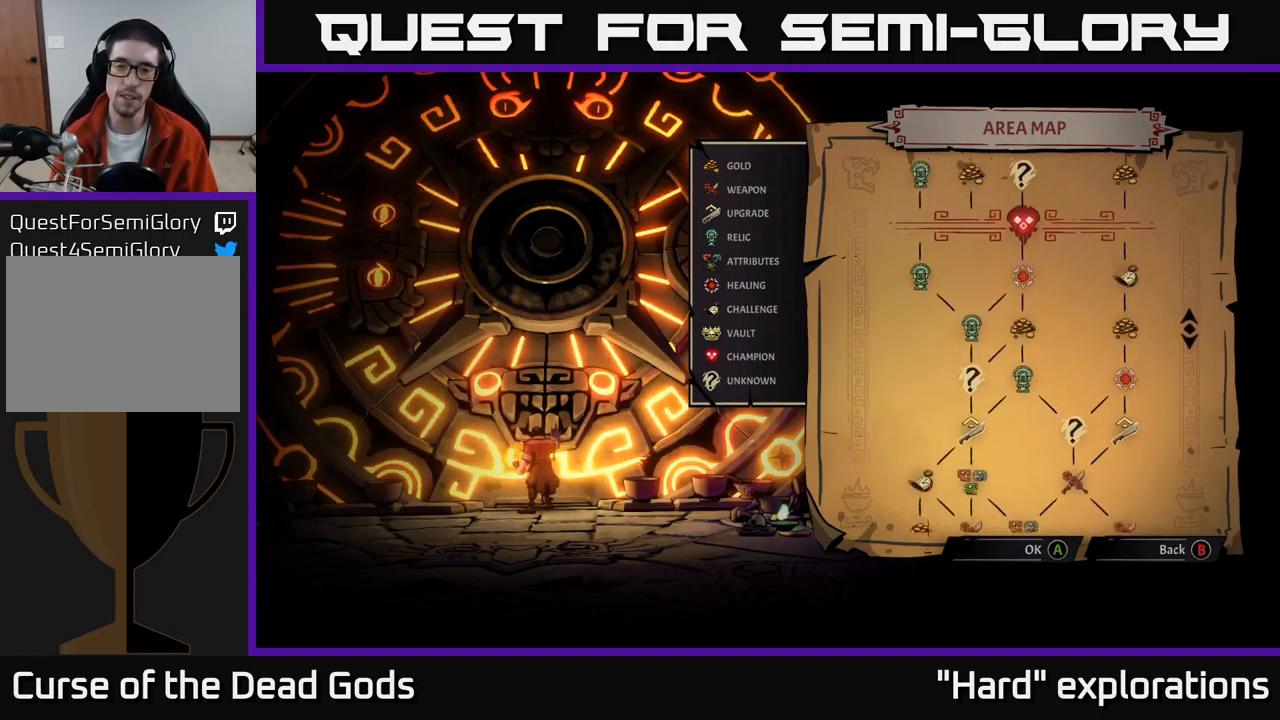
{"buttons": [], "left_stick": "center", "right_stick": "down-left", "events": [[417, "right_stick", "down-left"]]}
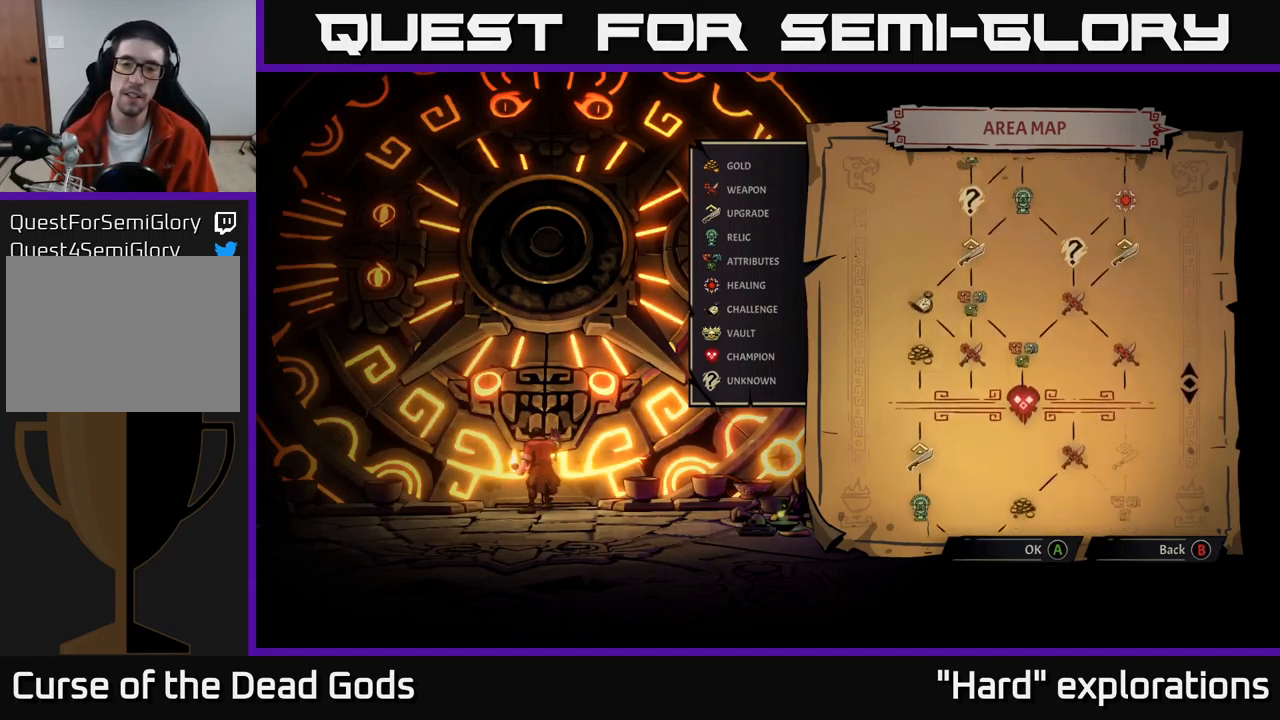
{"buttons": [], "left_stick": "center", "right_stick": "down-left", "events": []}
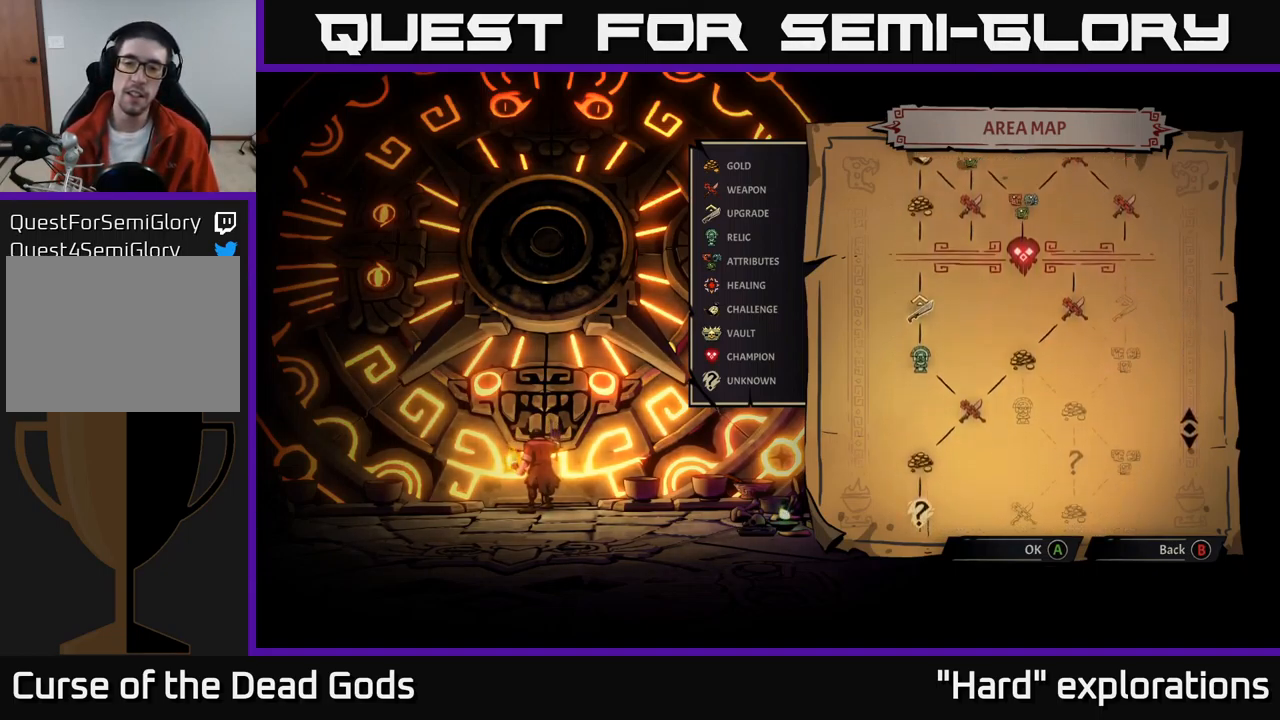
{"buttons": [], "left_stick": "center", "right_stick": "down-left", "events": []}
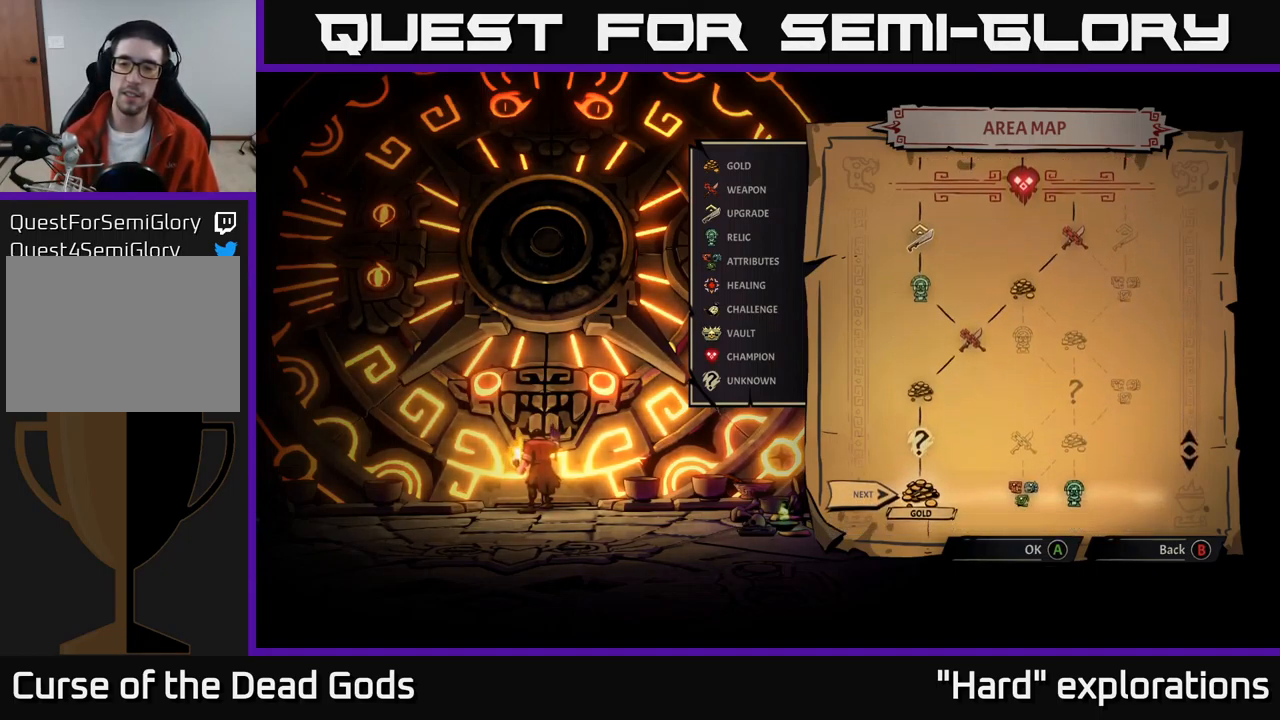
{"buttons": [], "left_stick": "center", "right_stick": "center", "events": [[67, "right_stick", "center"], [184, "left_stick", "right"], [384, "left_stick", "center"]]}
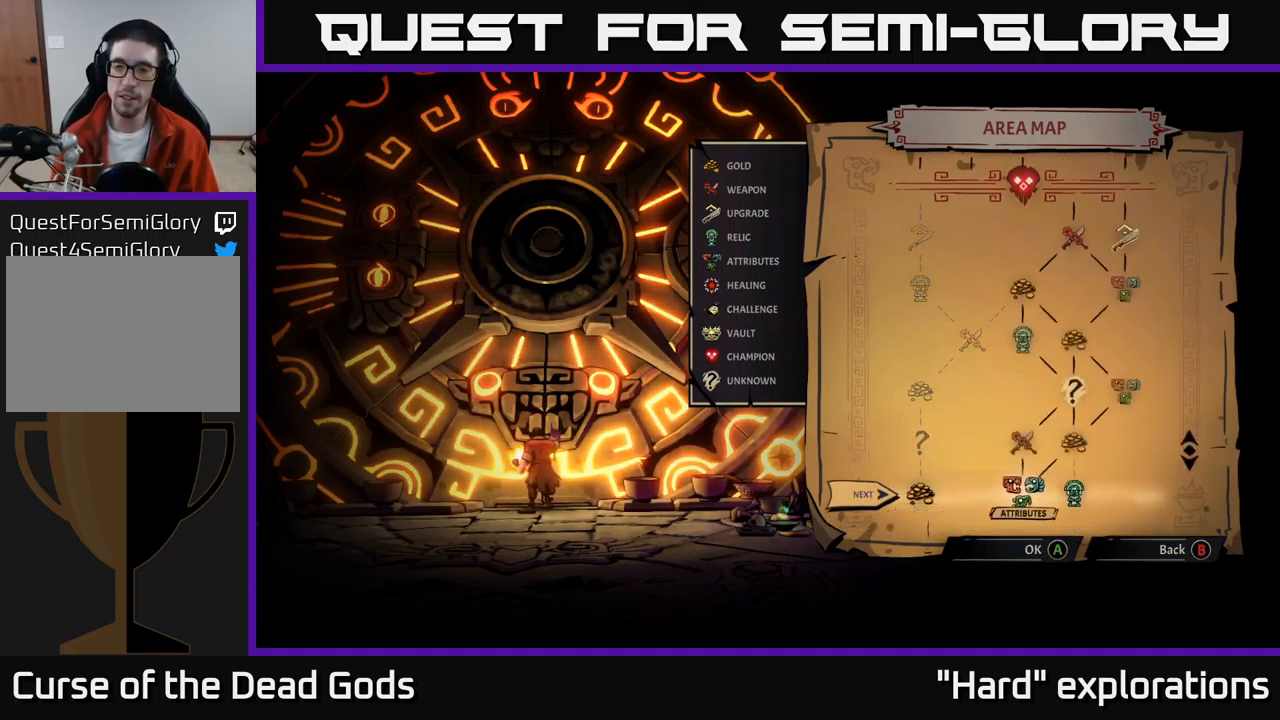
{"buttons": [], "left_stick": "center", "right_stick": "center", "events": []}
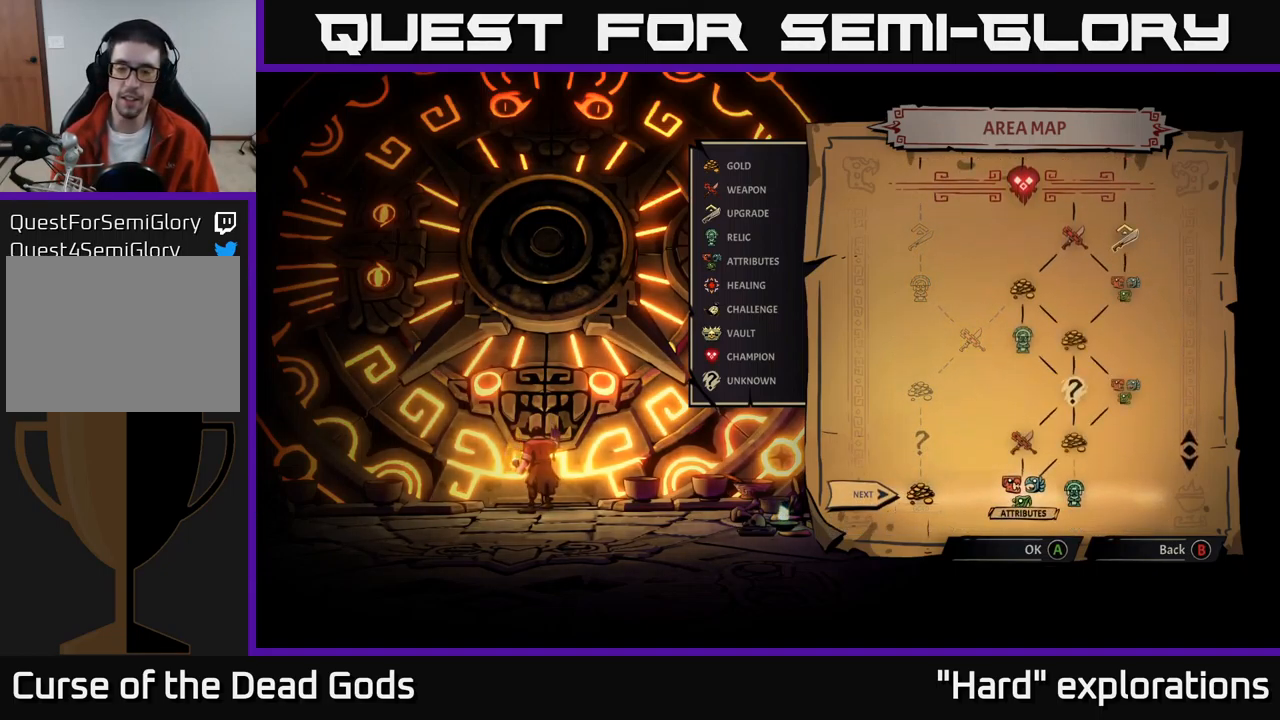
{"buttons": [], "left_stick": "center", "right_stick": "center", "events": []}
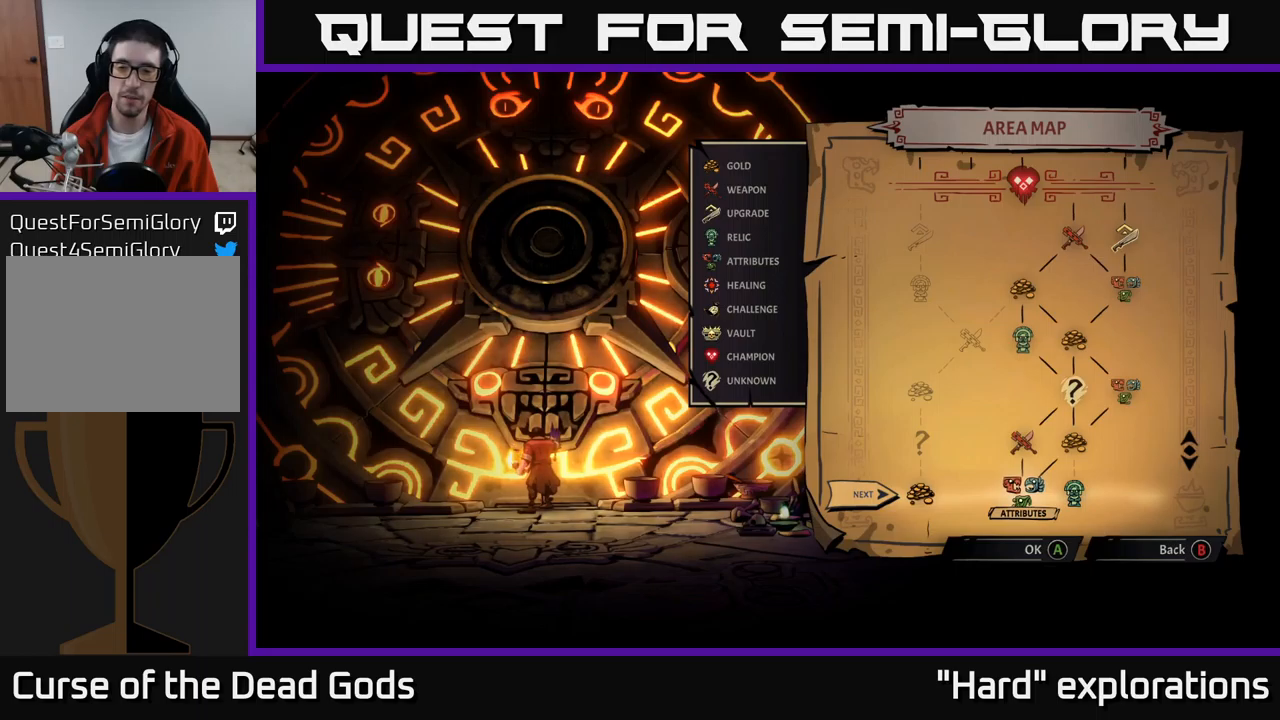
{"buttons": [], "left_stick": "left", "right_stick": "center", "events": [[367, "left_stick", "left"]]}
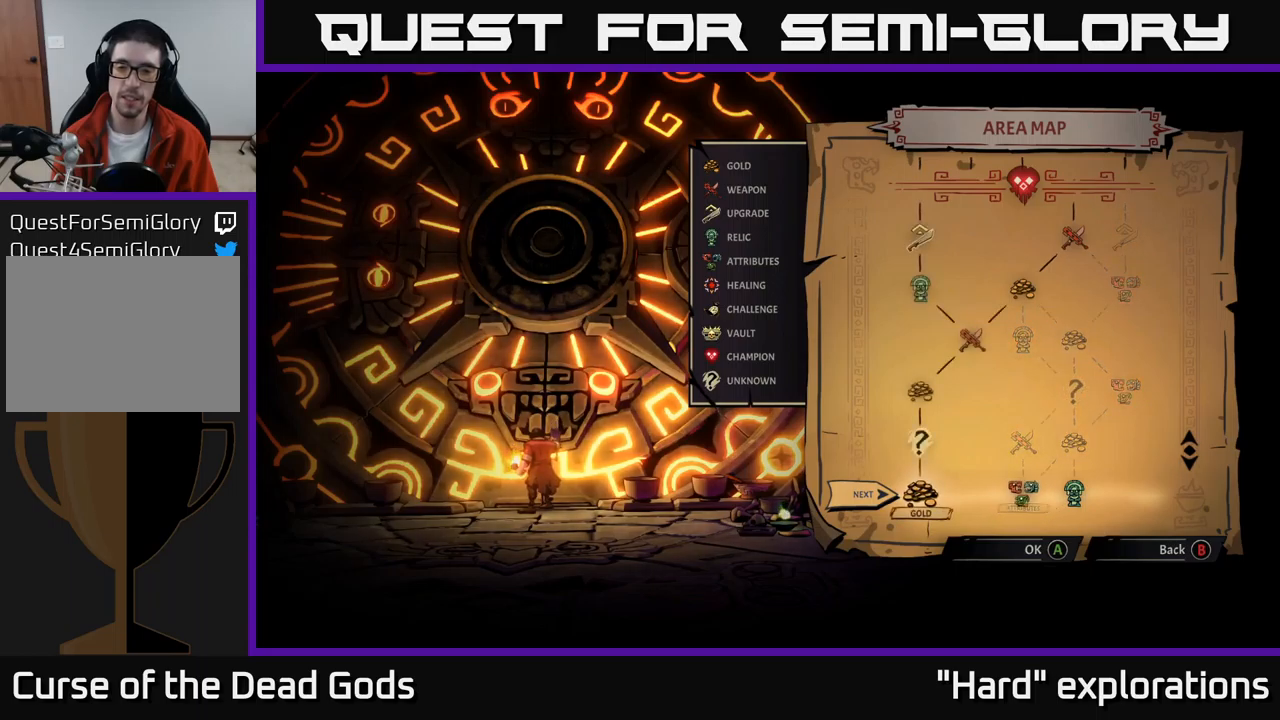
{"buttons": [], "left_stick": "center", "right_stick": "center", "events": [[50, "left_stick", "center"], [233, "left_stick", "right"], [467, "left_stick", "center"]]}
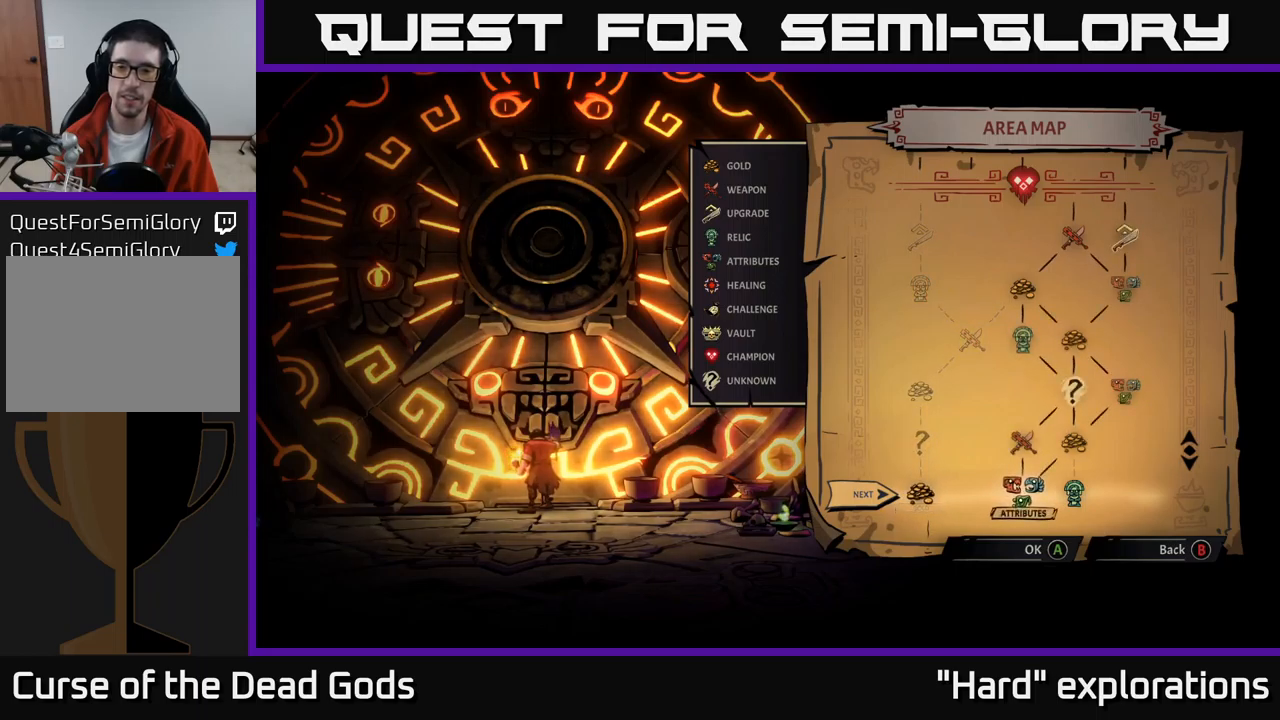
{"buttons": [], "left_stick": "center", "right_stick": "center", "events": [[100, "left_stick", "right"], [300, "left_stick", "center"]]}
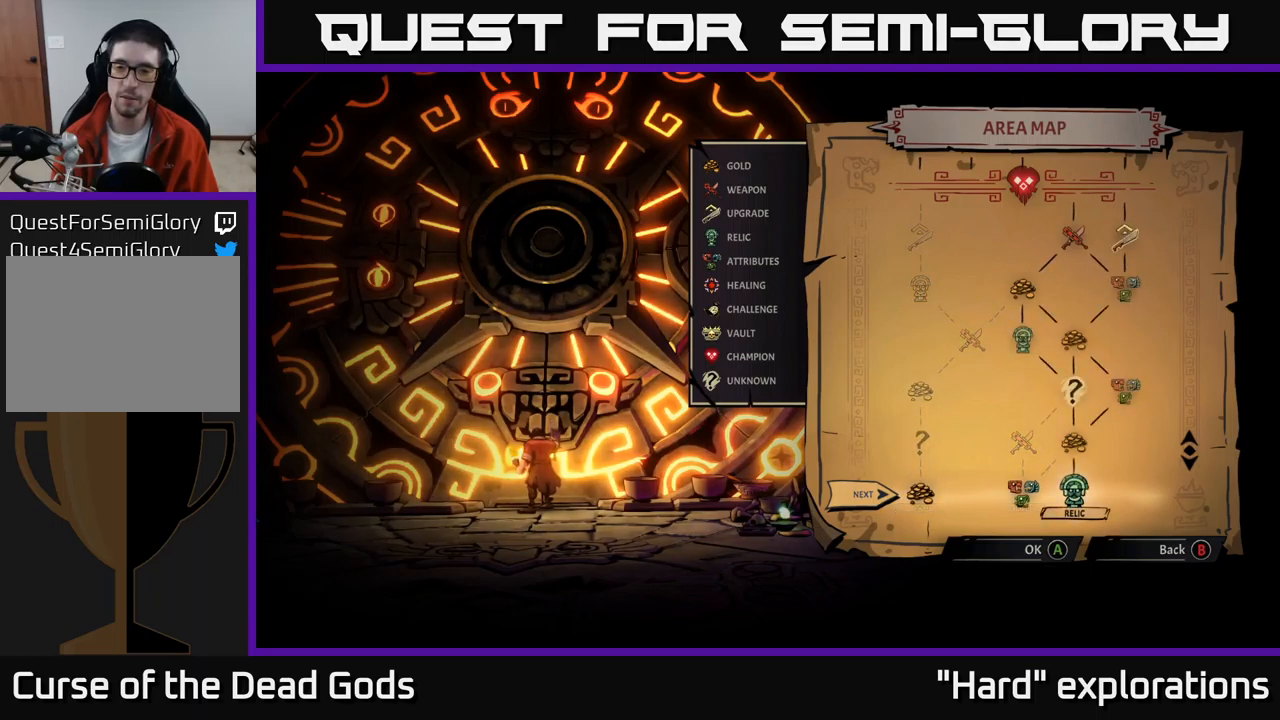
{"buttons": [], "left_stick": "right", "right_stick": "center", "events": [[217, "left_stick", "left"], [400, "left_stick", "center"], [500, "left_stick", "right"]]}
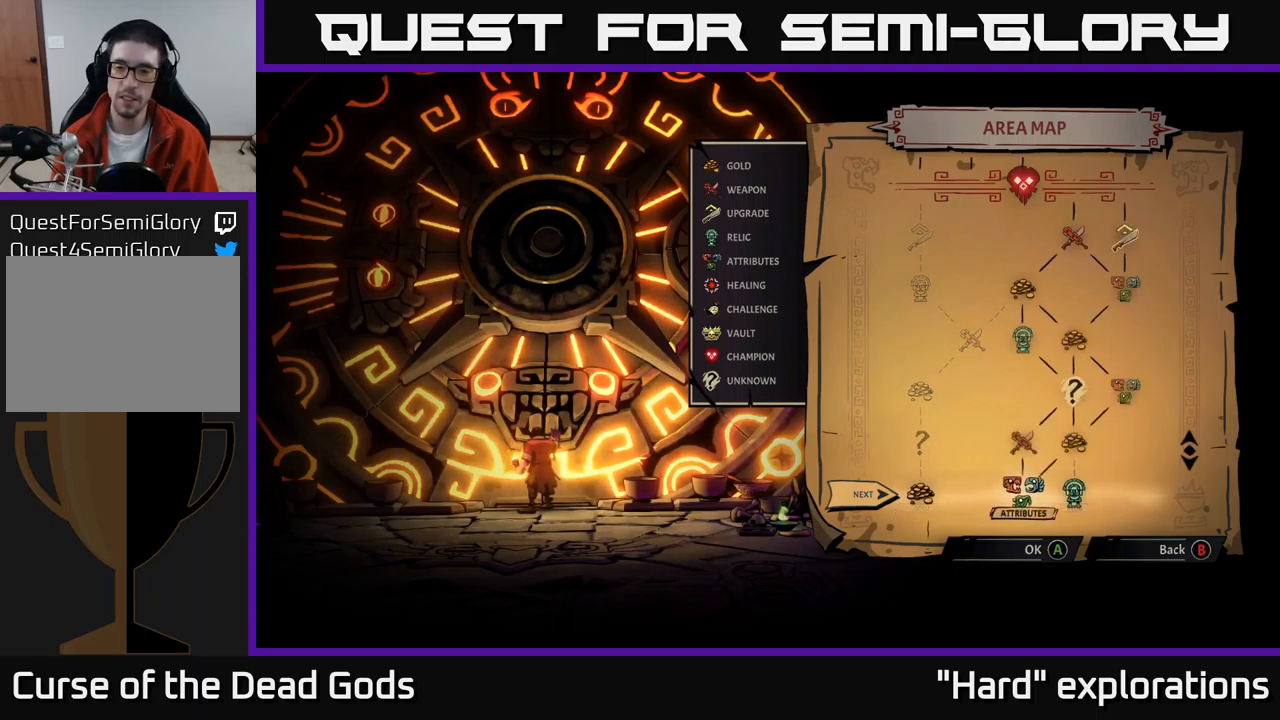
{"buttons": [], "left_stick": "left", "right_stick": "center", "events": [[217, "left_stick", "center"], [483, "left_stick", "left"]]}
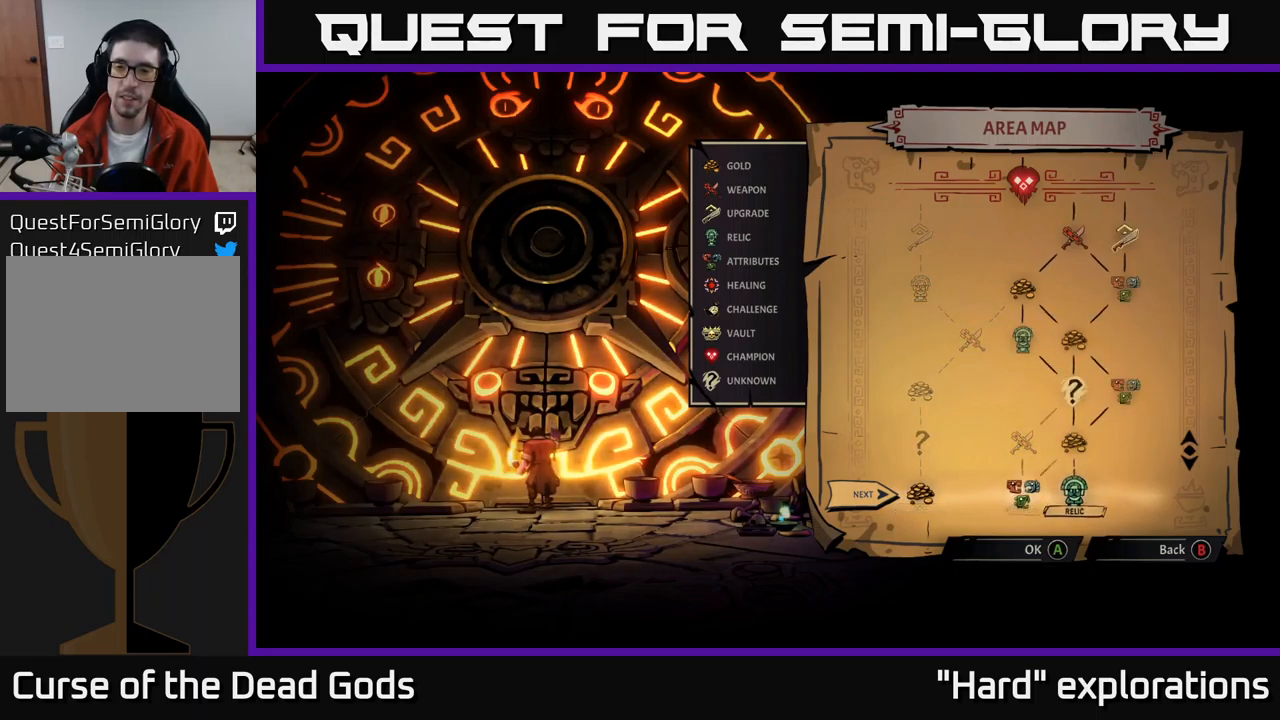
{"buttons": [], "left_stick": "center", "right_stick": "center", "events": [[200, "left_stick", "center"]]}
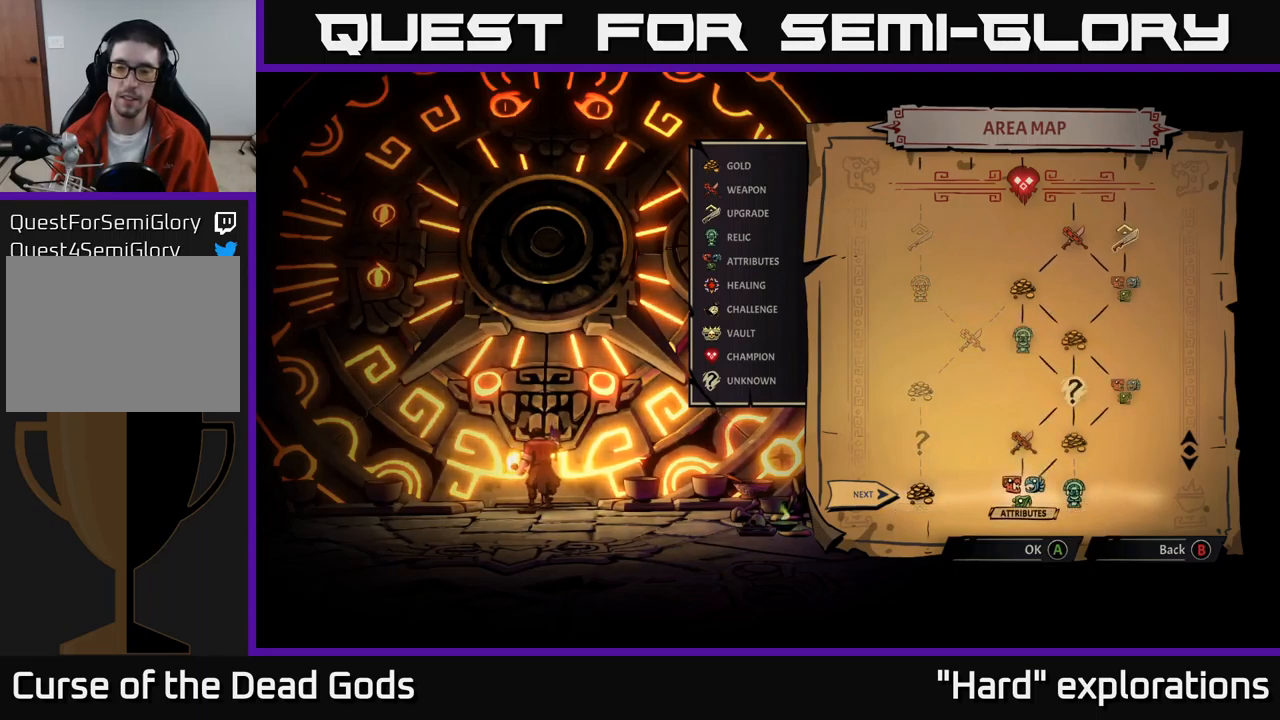
{"buttons": [], "left_stick": "center", "right_stick": "center", "events": []}
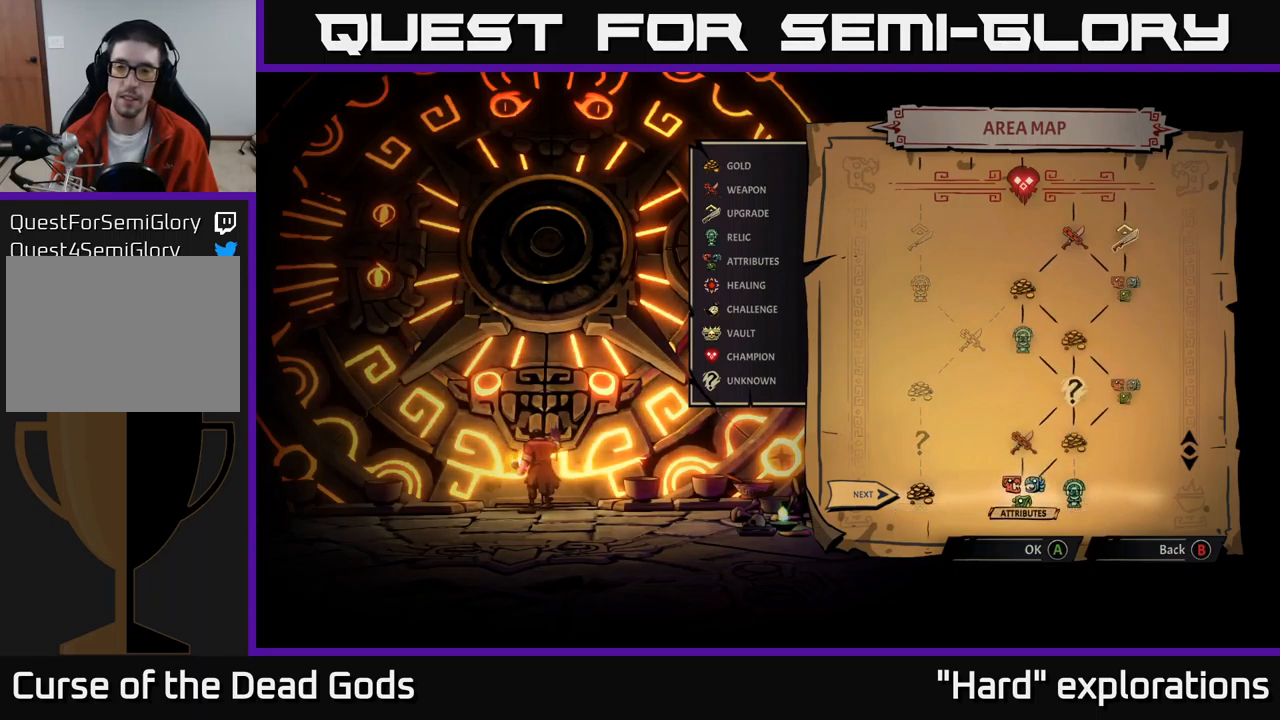
{"buttons": [], "left_stick": "center", "right_stick": "center", "events": []}
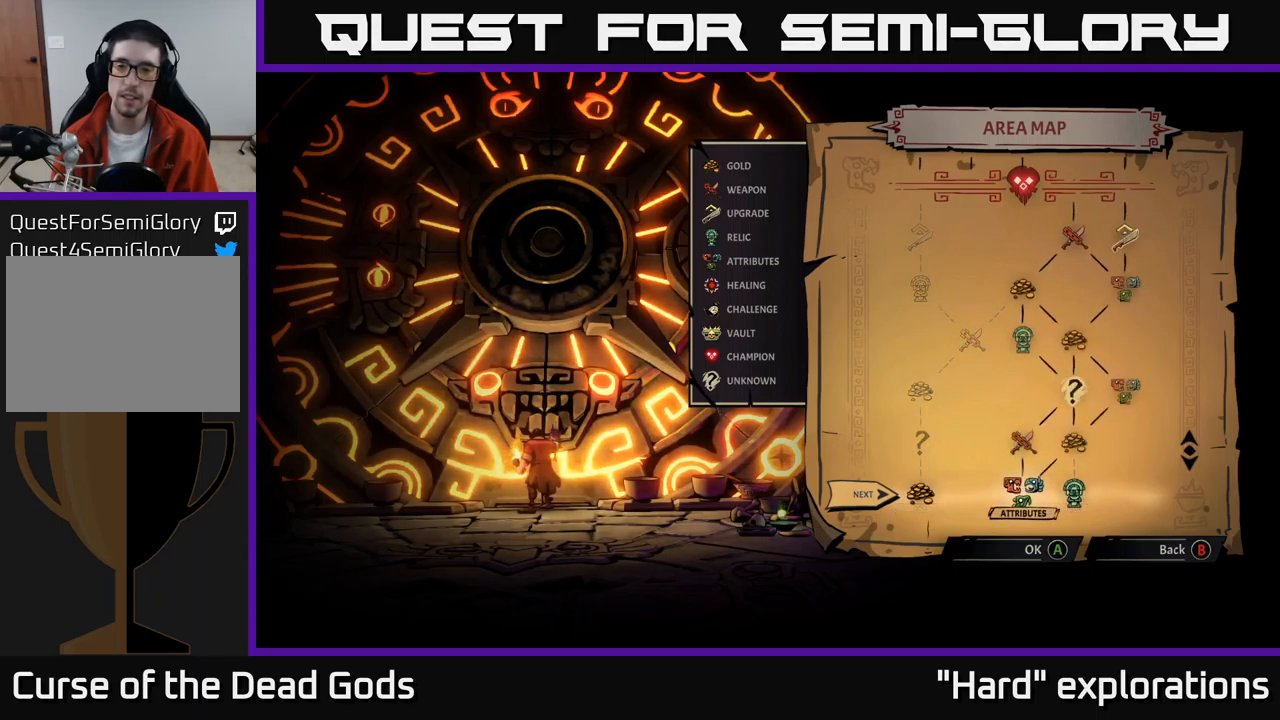
{"buttons": ["A"], "left_stick": "center", "right_stick": "center", "events": [[483, "A", "down"]]}
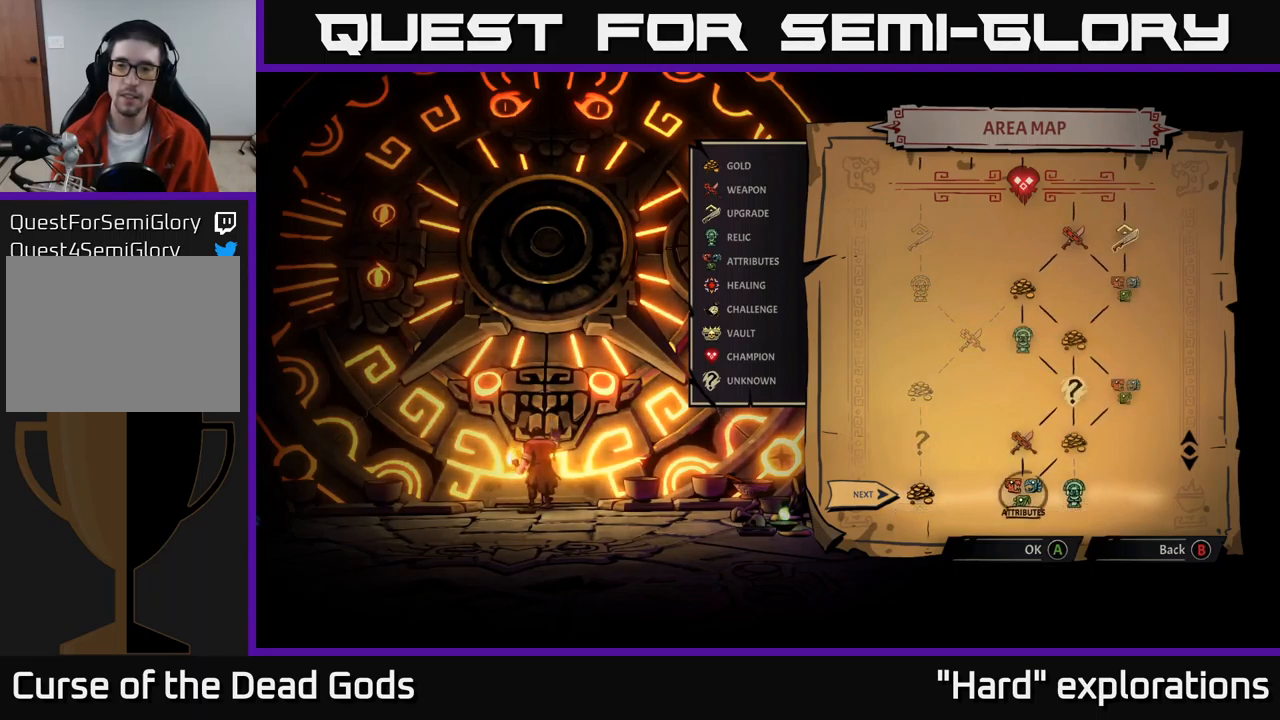
{"buttons": [], "left_stick": "center", "right_stick": "center", "events": [[33, "A", "up"]]}